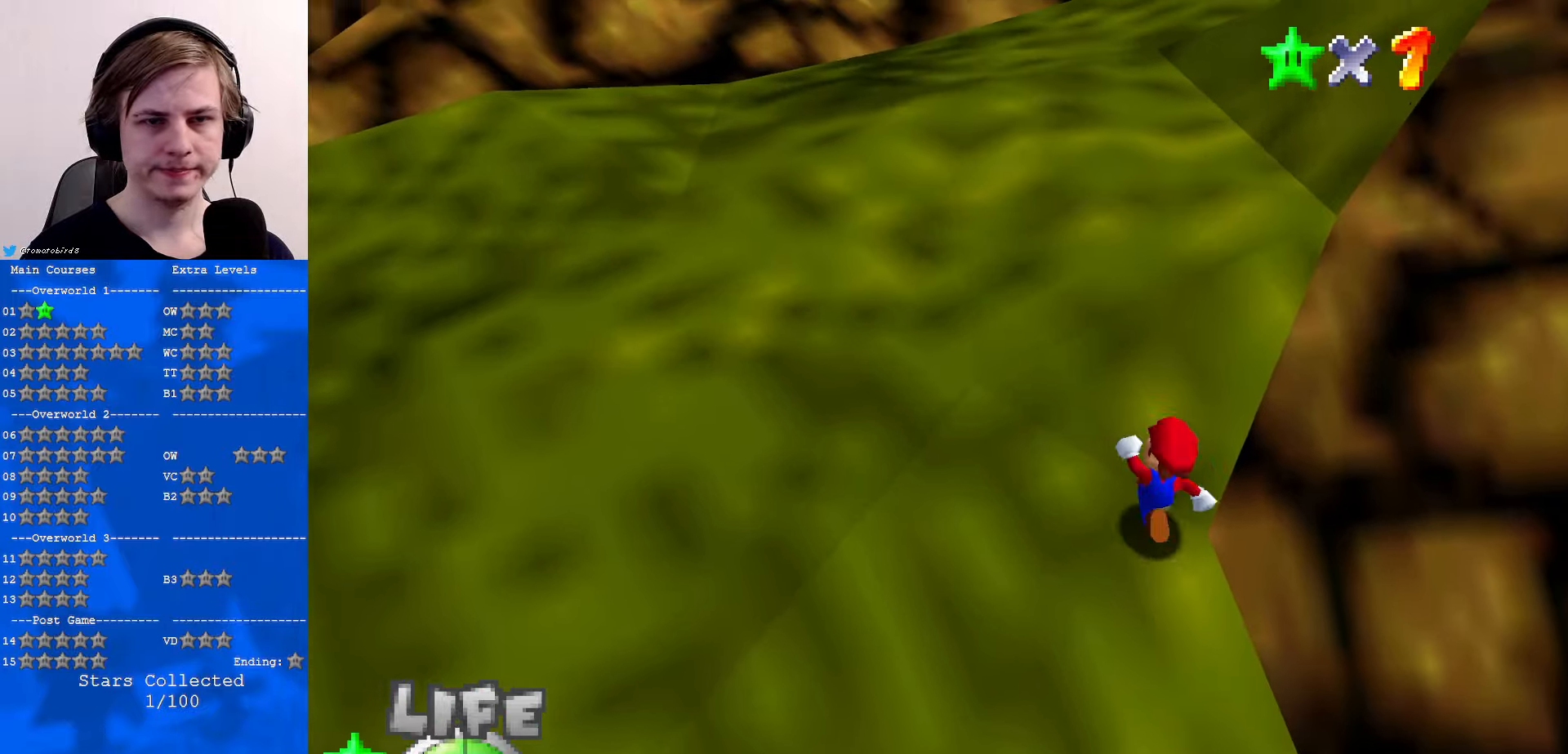
Gameplay with a controller (Nintendo layout); each line is a JSON object with the inputs held at the frame after it. "events" lists button and stick changes between this image and that frame as [ms after this image, input, new state], when the widget could be followed in between. Not read: L1 L3 R3.
{"buttons": ["C_DOWN", "C_LEFT"], "left_stick": "up", "events": [[34, "A", "up"], [100, "left_stick", "up"], [200, "A", "down"], [334, "B", "down"], [434, "A", "up"], [434, "B", "up"], [500, "C_DOWN", "down"], [500, "C_LEFT", "down"]]}
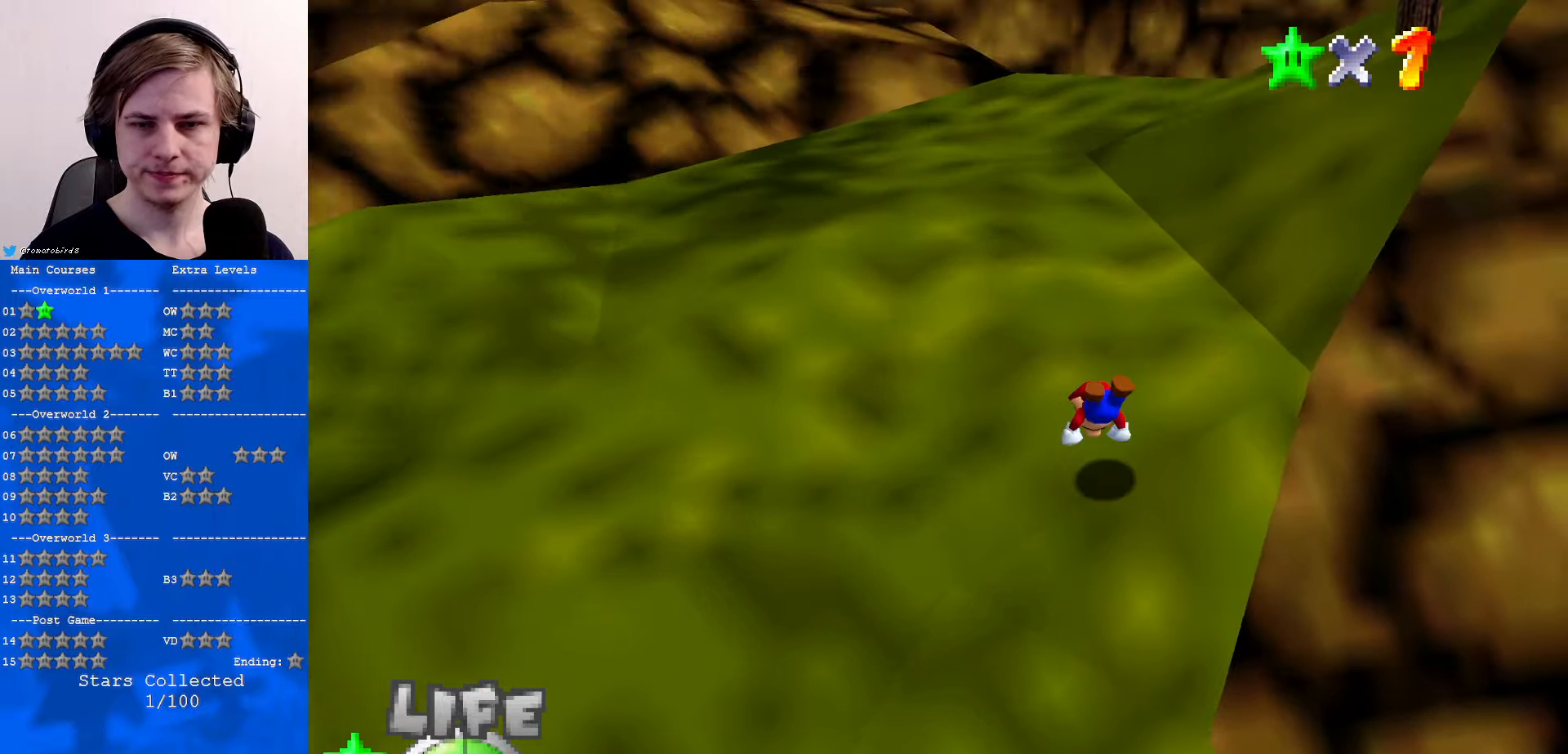
{"buttons": [], "left_stick": "up-left", "events": [[134, "C_DOWN", "up"], [134, "C_LEFT", "up"], [200, "B", "down"], [234, "A", "down"], [267, "B", "up"], [300, "A", "up"], [367, "C_DOWN", "down"], [367, "C_LEFT", "down"], [400, "left_stick", "up-left"], [434, "C_LEFT", "up"], [467, "C_DOWN", "up"]]}
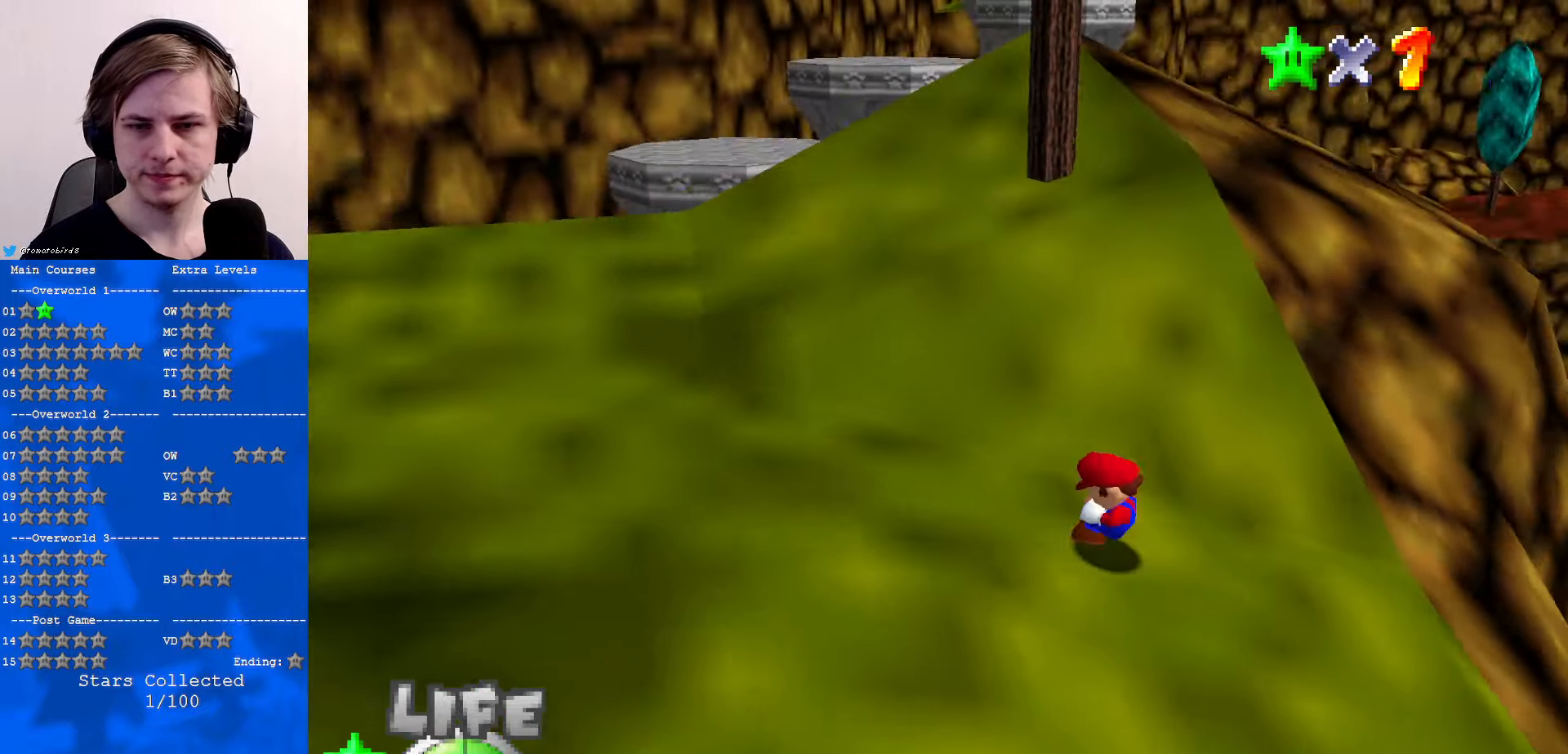
{"buttons": [], "left_stick": "up-left", "events": [[200, "A", "down"], [367, "B", "down"], [500, "A", "up"], [500, "B", "up"]]}
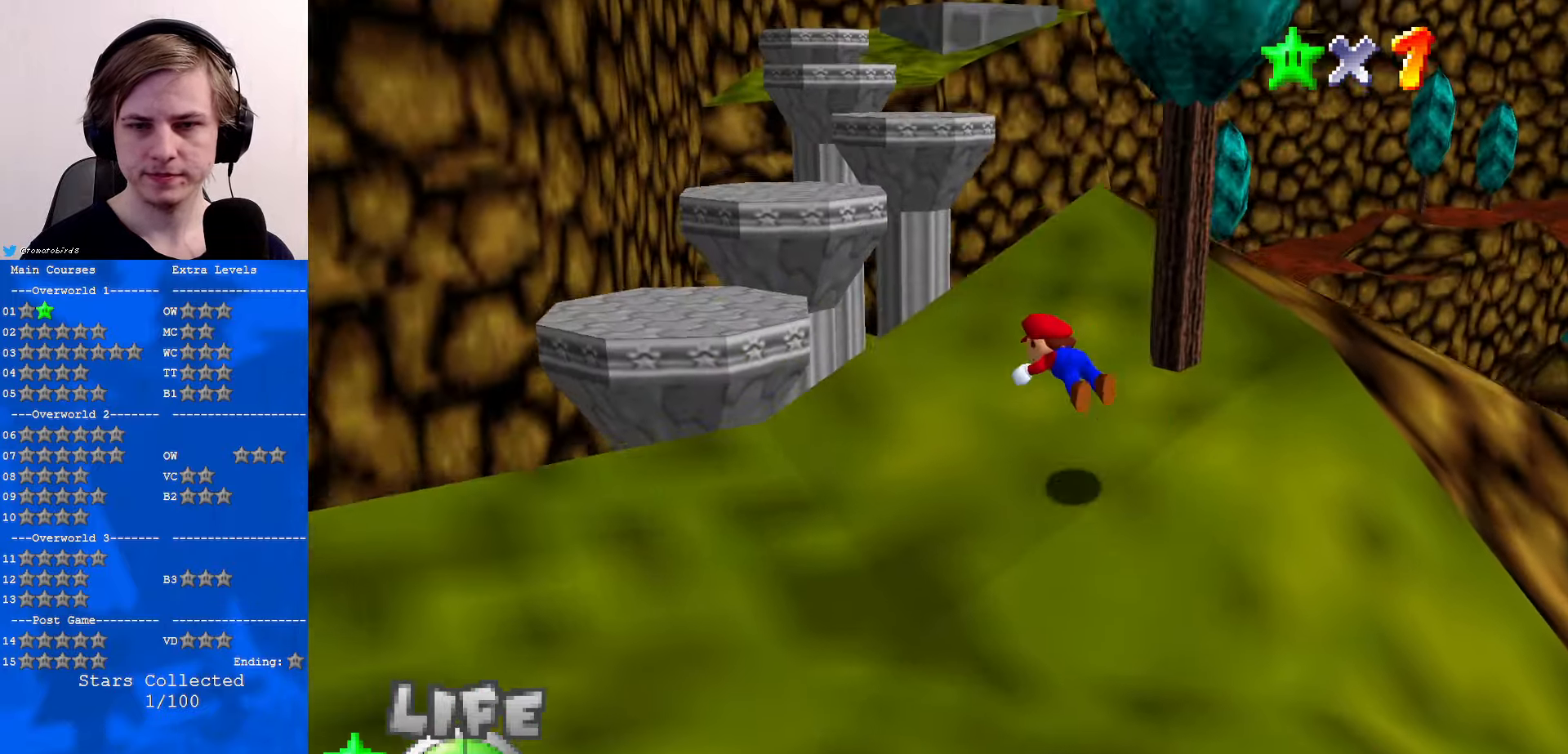
{"buttons": ["B"], "left_stick": "down", "events": [[34, "left_stick", "left"], [167, "left_stick", "down"], [467, "B", "down"]]}
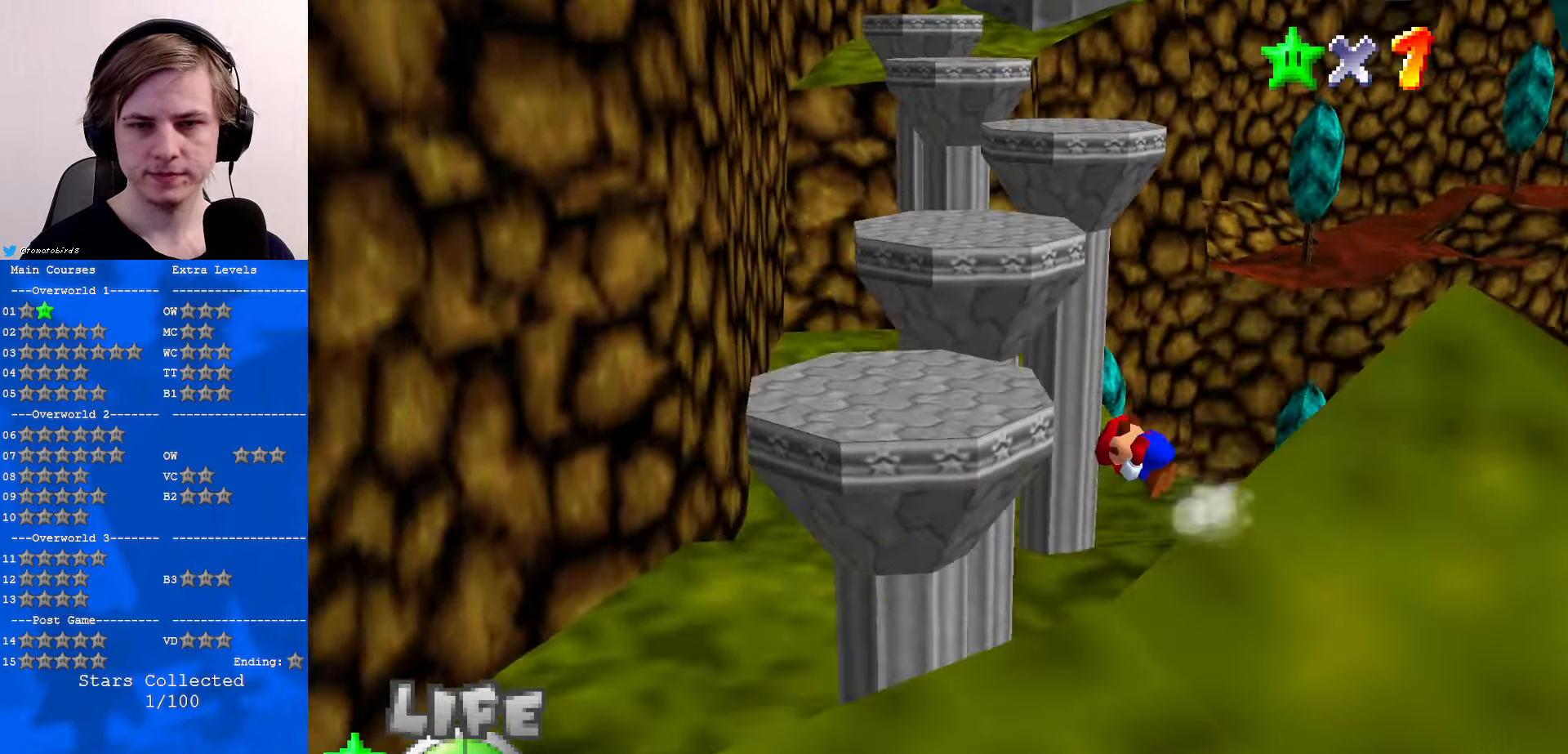
{"buttons": ["C_DOWN", "C_LEFT"], "left_stick": "down-right", "events": [[133, "A", "down"], [133, "left_stick", "down-right"], [200, "B", "up"], [300, "A", "up"], [466, "C_DOWN", "down"], [466, "C_LEFT", "down"]]}
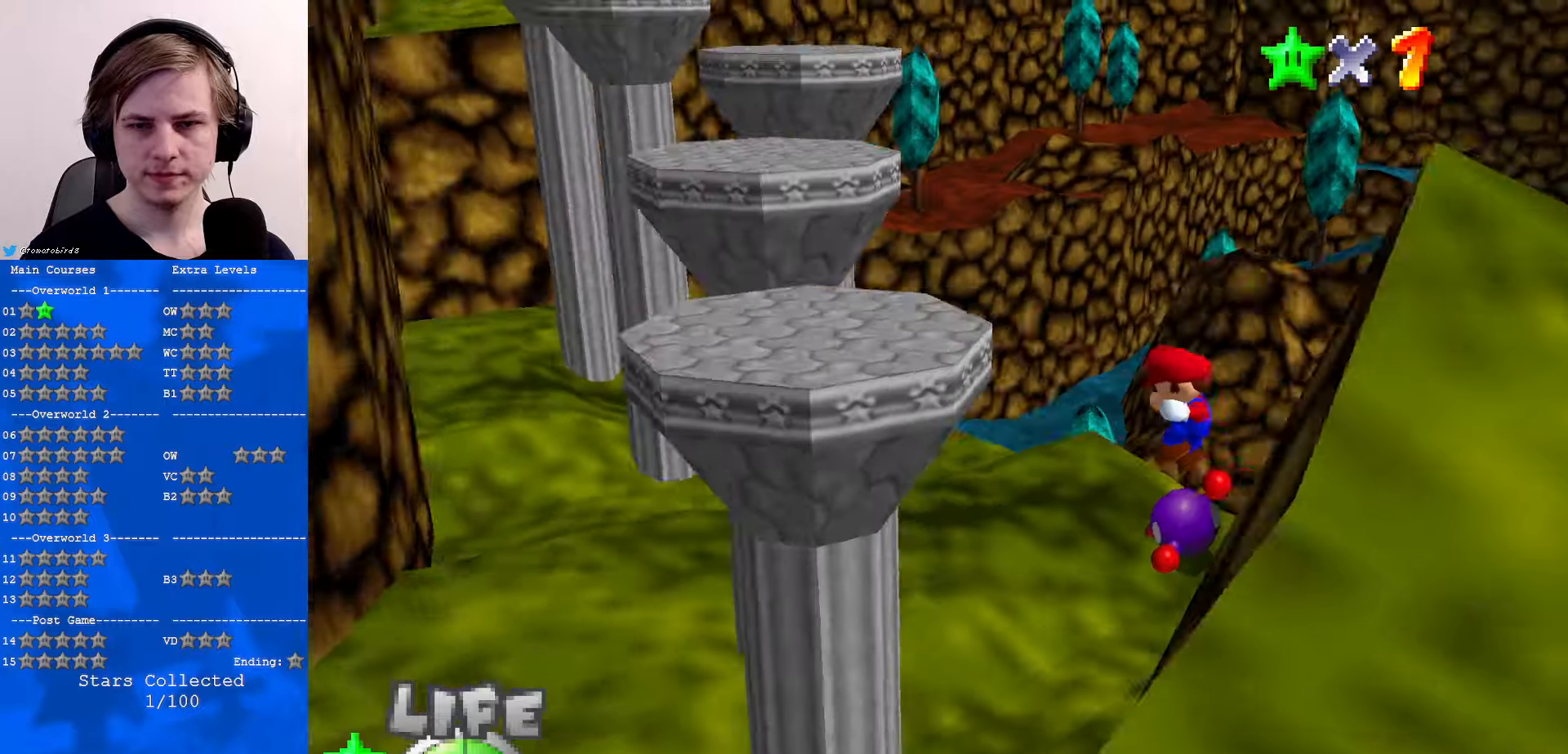
{"buttons": [], "left_stick": "right", "events": [[100, "C_LEFT", "up"], [133, "C_DOWN", "up"], [266, "left_stick", "right"], [333, "A", "down"], [500, "A", "up"]]}
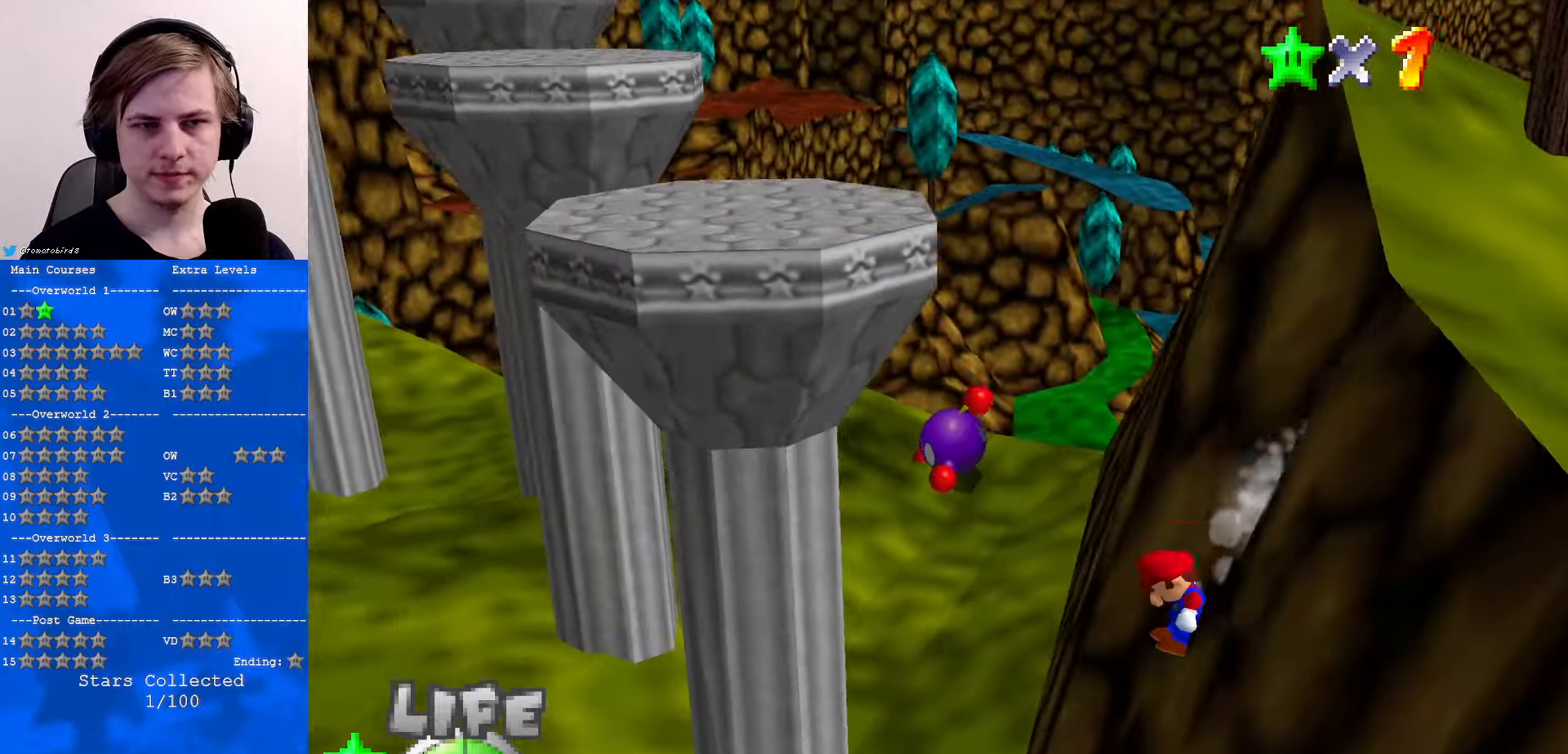
{"buttons": ["A"], "left_stick": "up-right", "events": [[100, "A", "down"], [466, "left_stick", "up-right"]]}
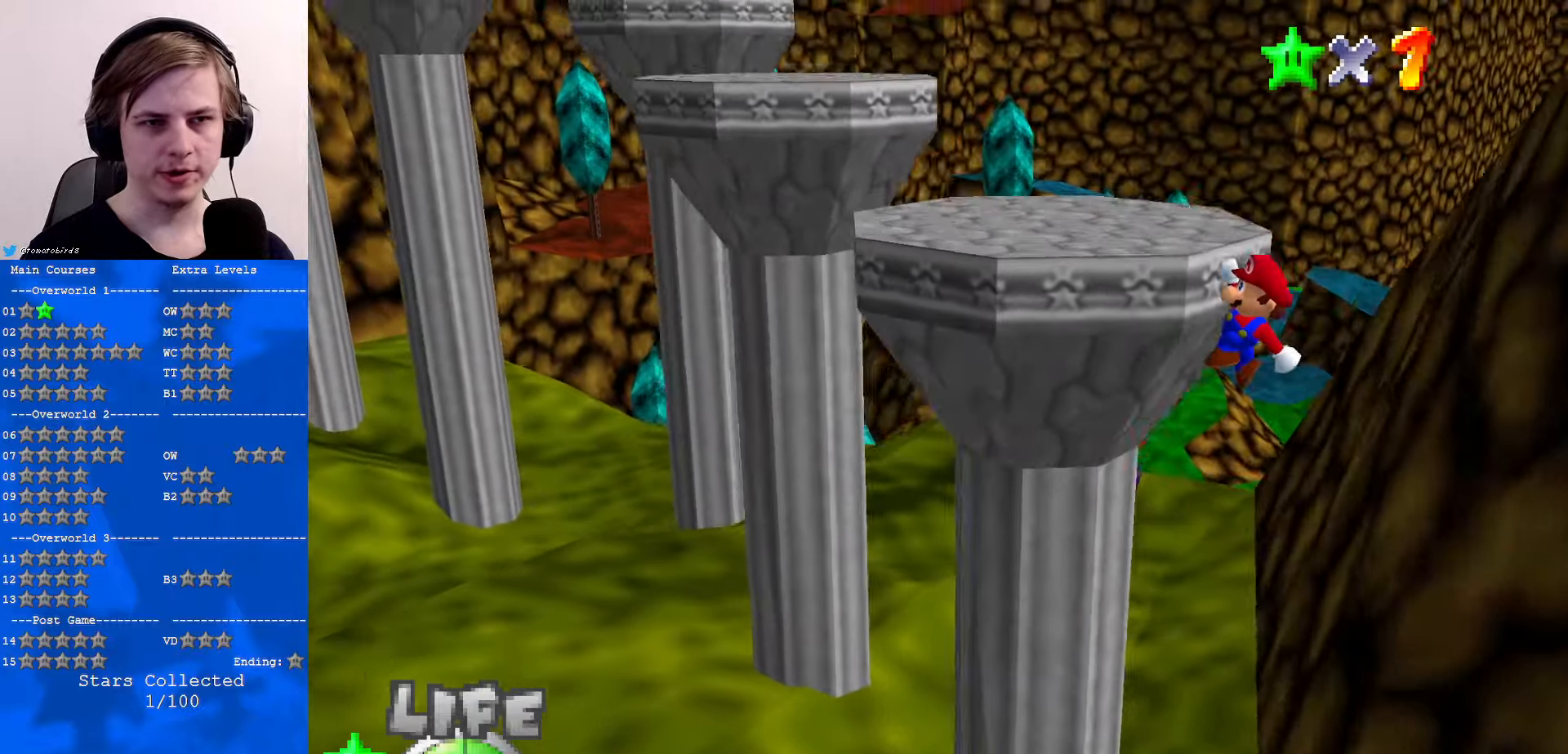
{"buttons": [], "left_stick": "up", "events": [[33, "A", "up"], [166, "left_stick", "up"]]}
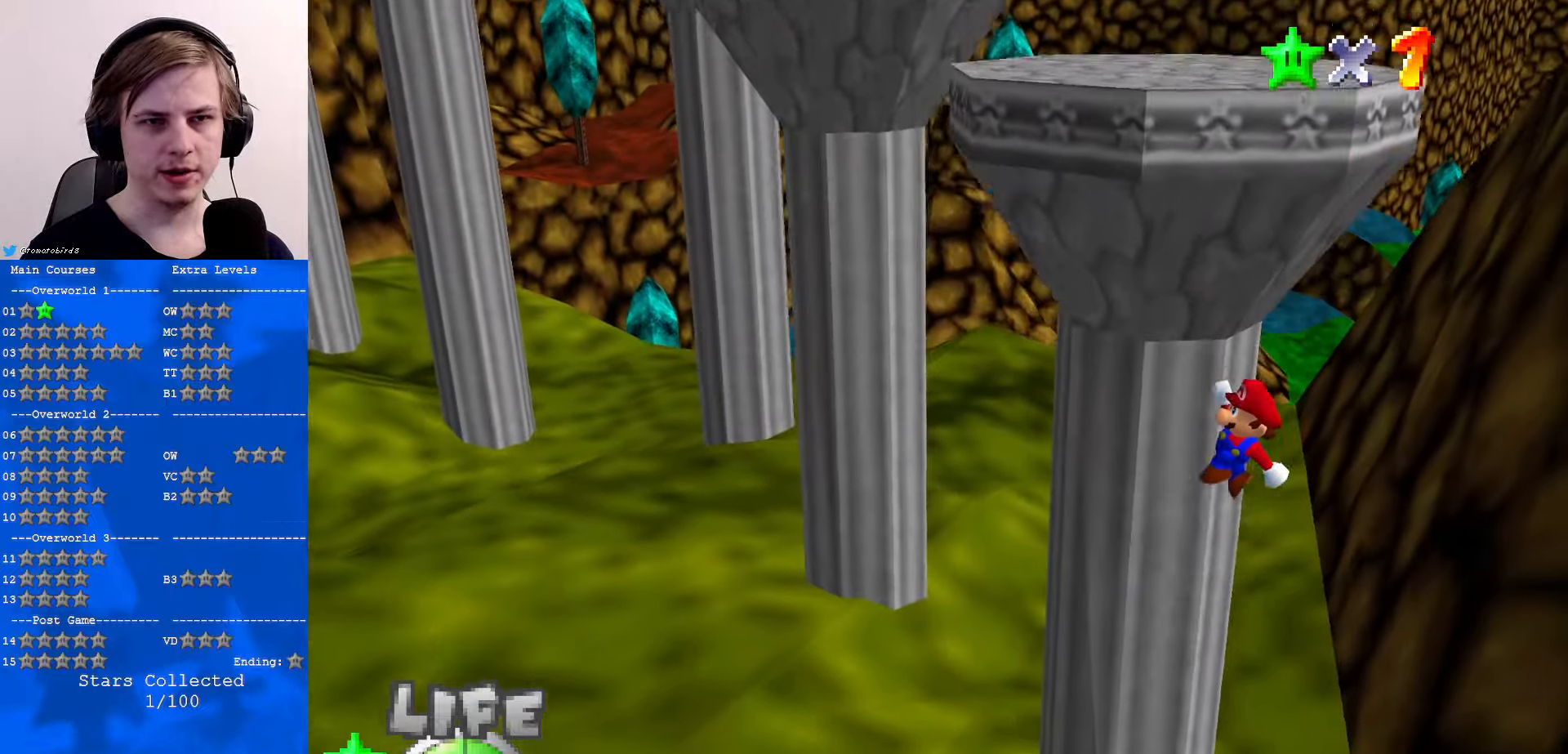
{"buttons": [], "left_stick": "up-left", "events": [[133, "C_RIGHT", "down"], [133, "left_stick", "up-left"], [233, "left_stick", "left"], [266, "C_RIGHT", "up"], [466, "left_stick", "up-left"]]}
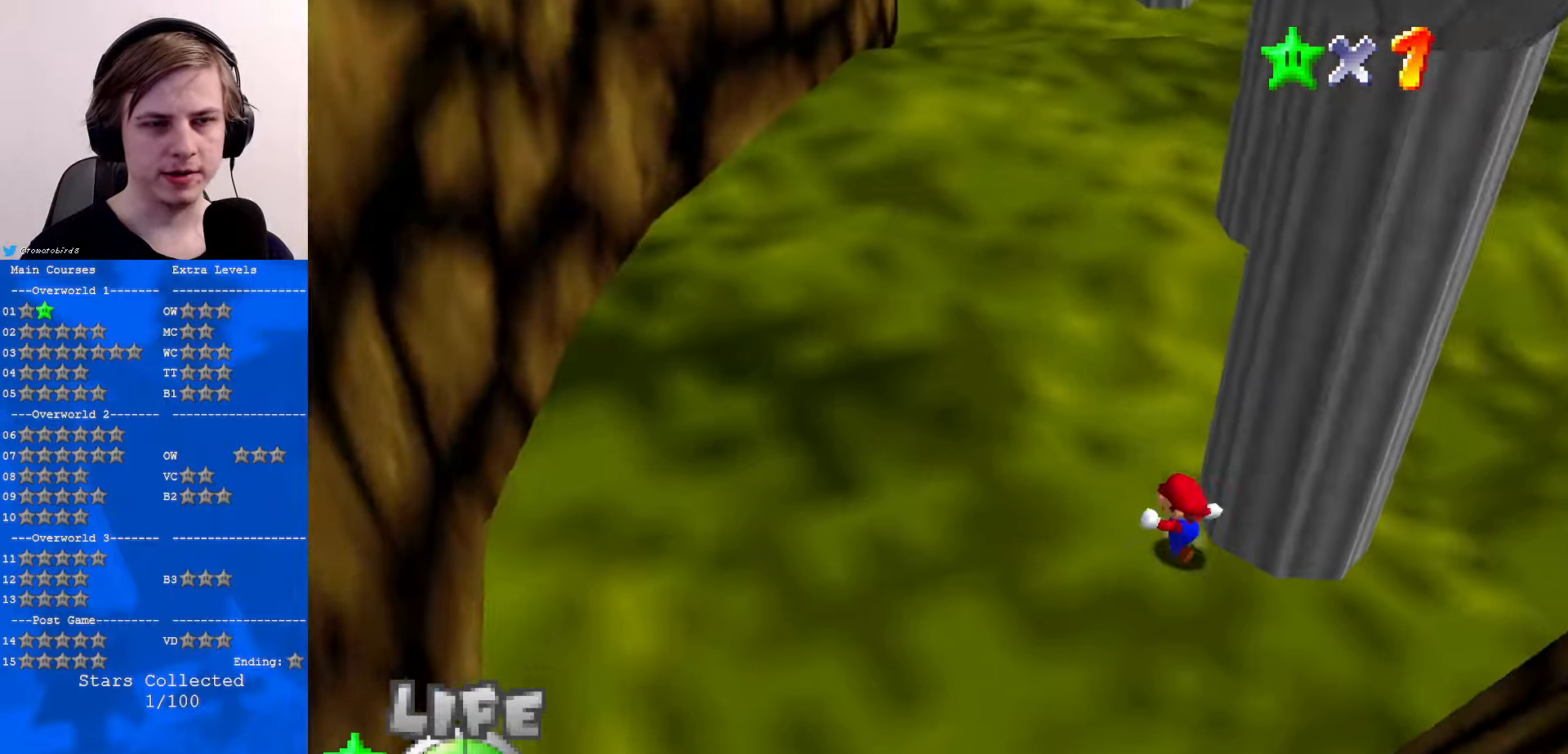
{"buttons": [], "left_stick": "up-left", "events": [[233, "left_stick", "left"], [500, "left_stick", "up-left"]]}
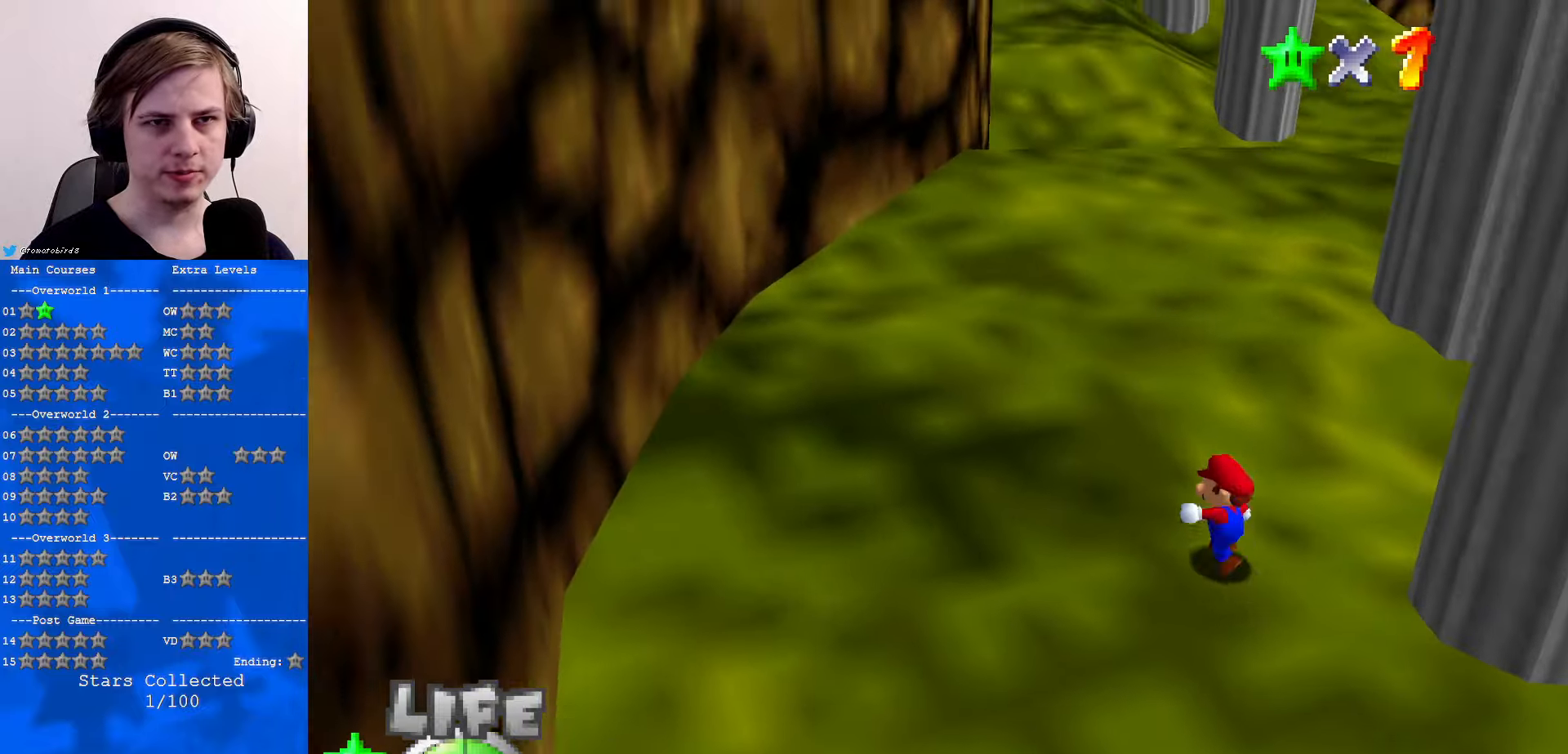
{"buttons": ["C_LEFT"], "left_stick": "up-left", "events": [[100, "left_stick", "up"], [166, "C_DOWN", "down"], [166, "C_LEFT", "down"], [300, "C_DOWN", "up"], [300, "C_LEFT", "up"], [466, "C_LEFT", "down"], [500, "left_stick", "up-left"]]}
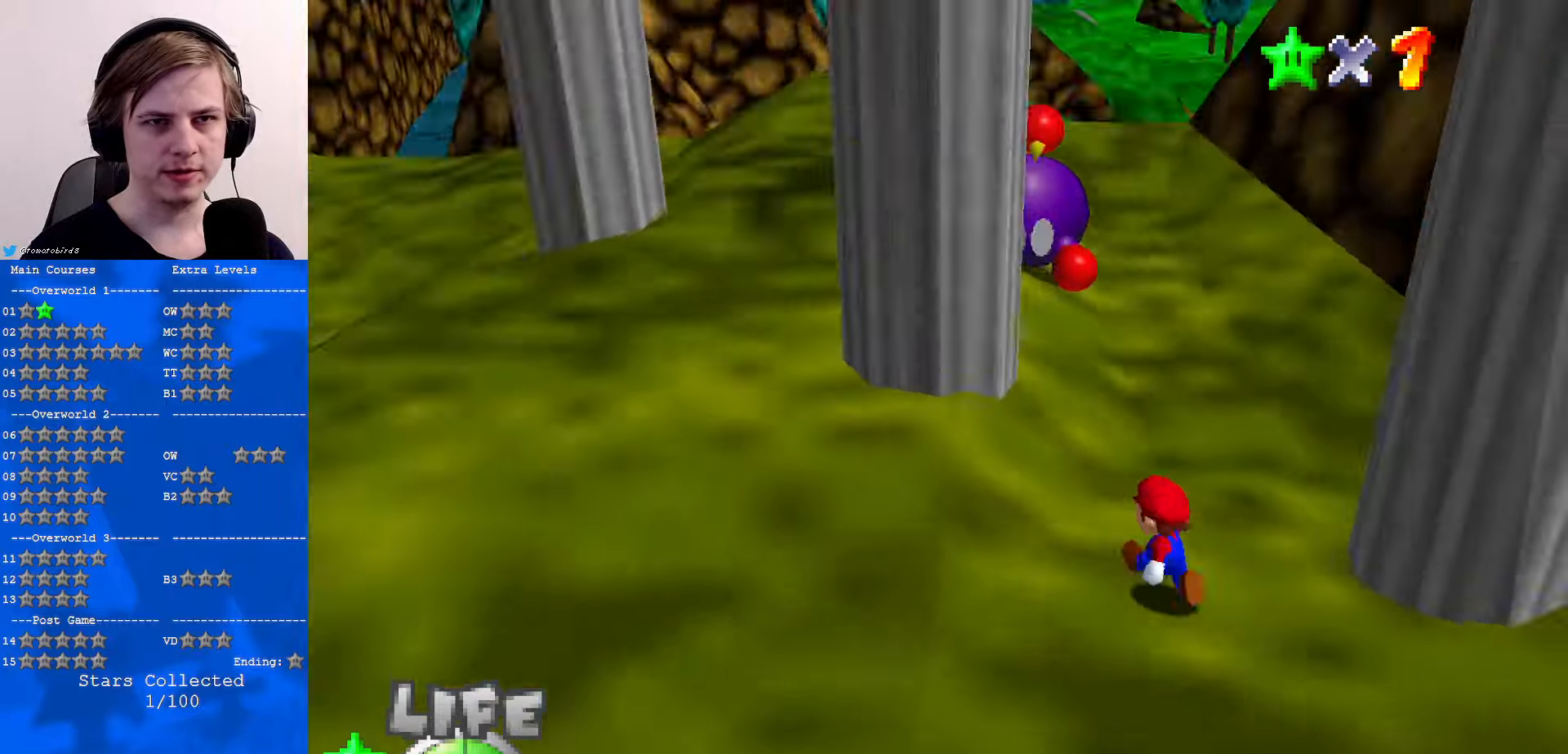
{"buttons": [], "left_stick": "down-right", "events": [[33, "C_LEFT", "up"], [466, "left_stick", "down-right"]]}
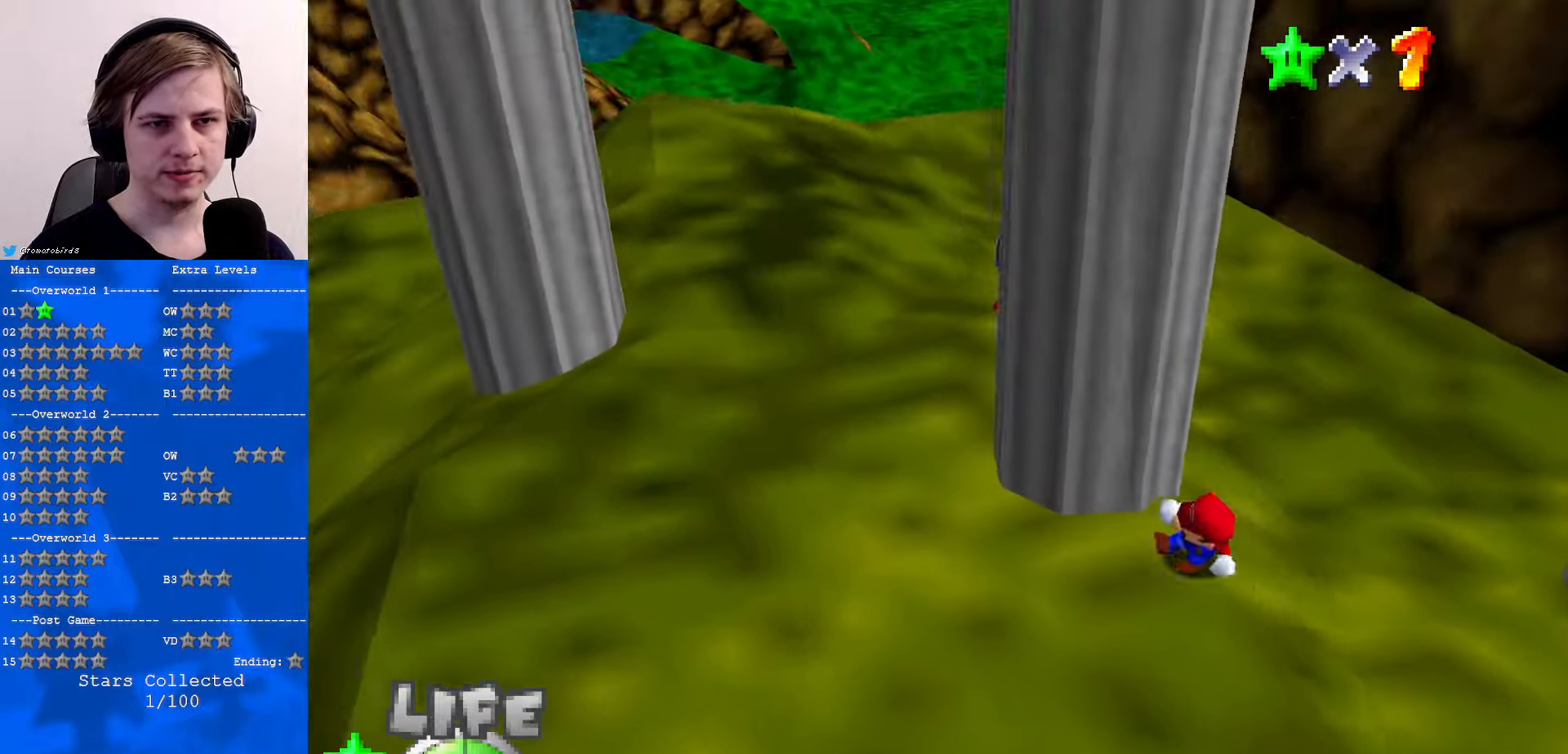
{"buttons": [], "left_stick": "down-right", "events": []}
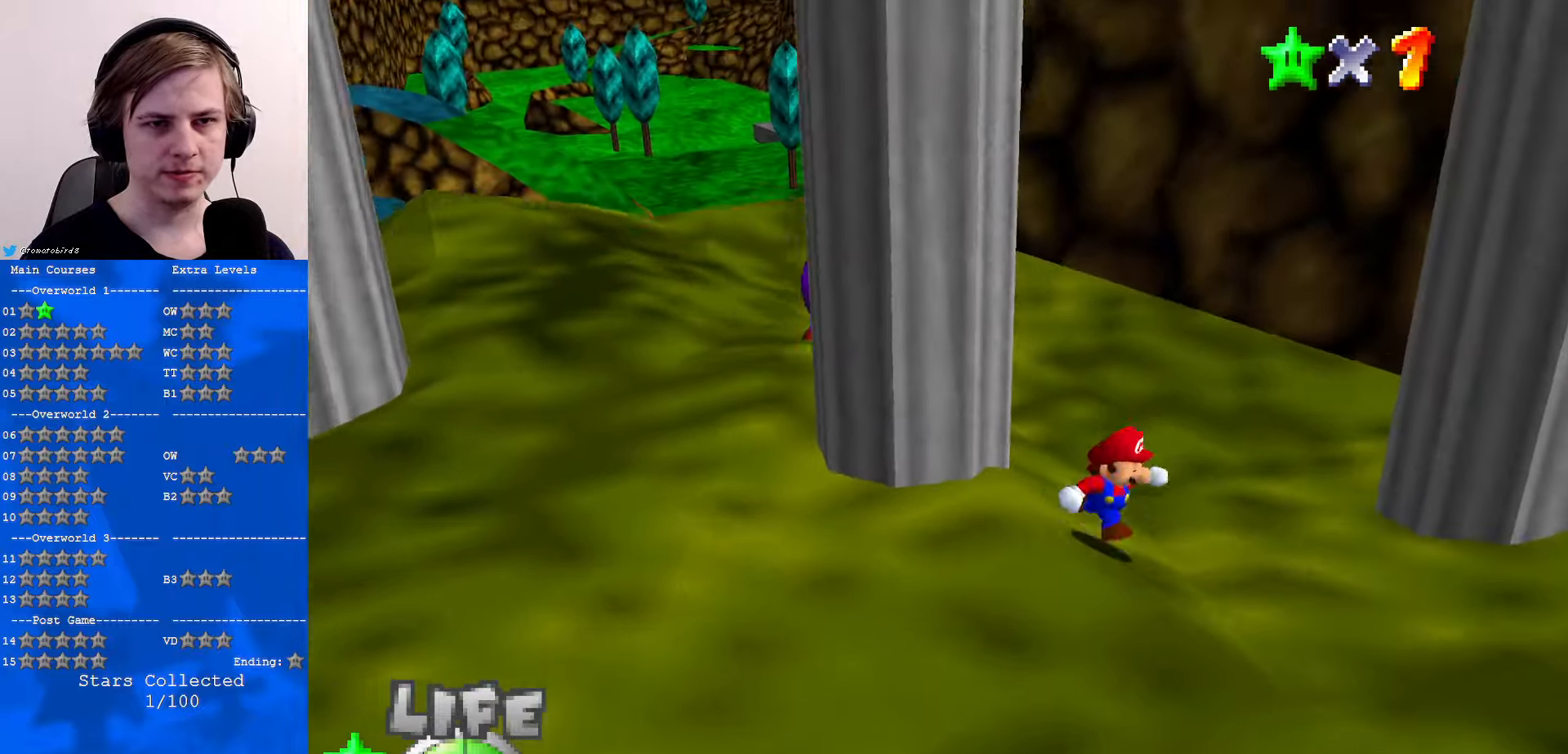
{"buttons": ["A"], "left_stick": "up-left", "events": [[166, "left_stick", "up-left"], [400, "A", "down"]]}
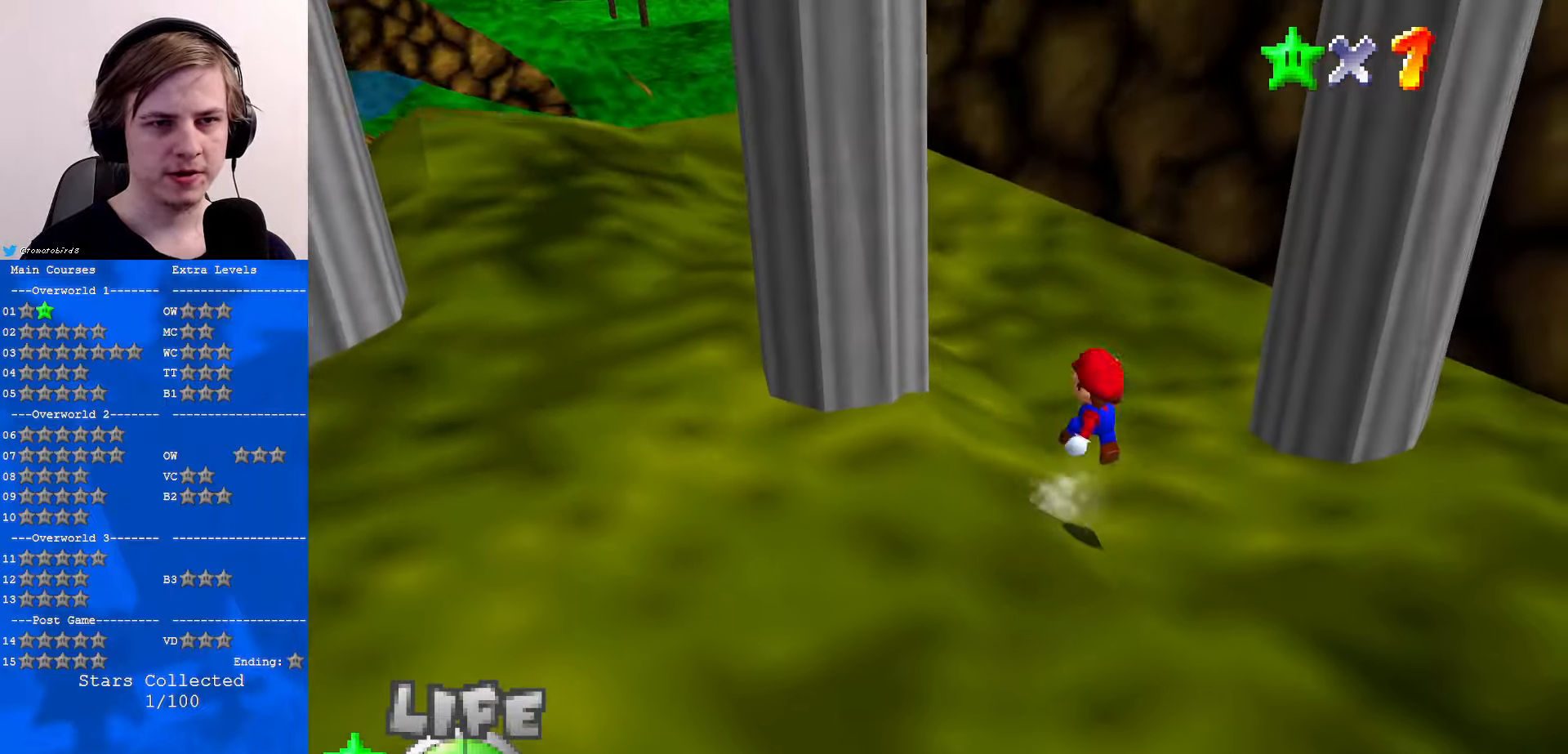
{"buttons": ["B"], "left_stick": "down-right", "events": [[200, "A", "up"], [367, "left_stick", "down-right"], [467, "B", "down"]]}
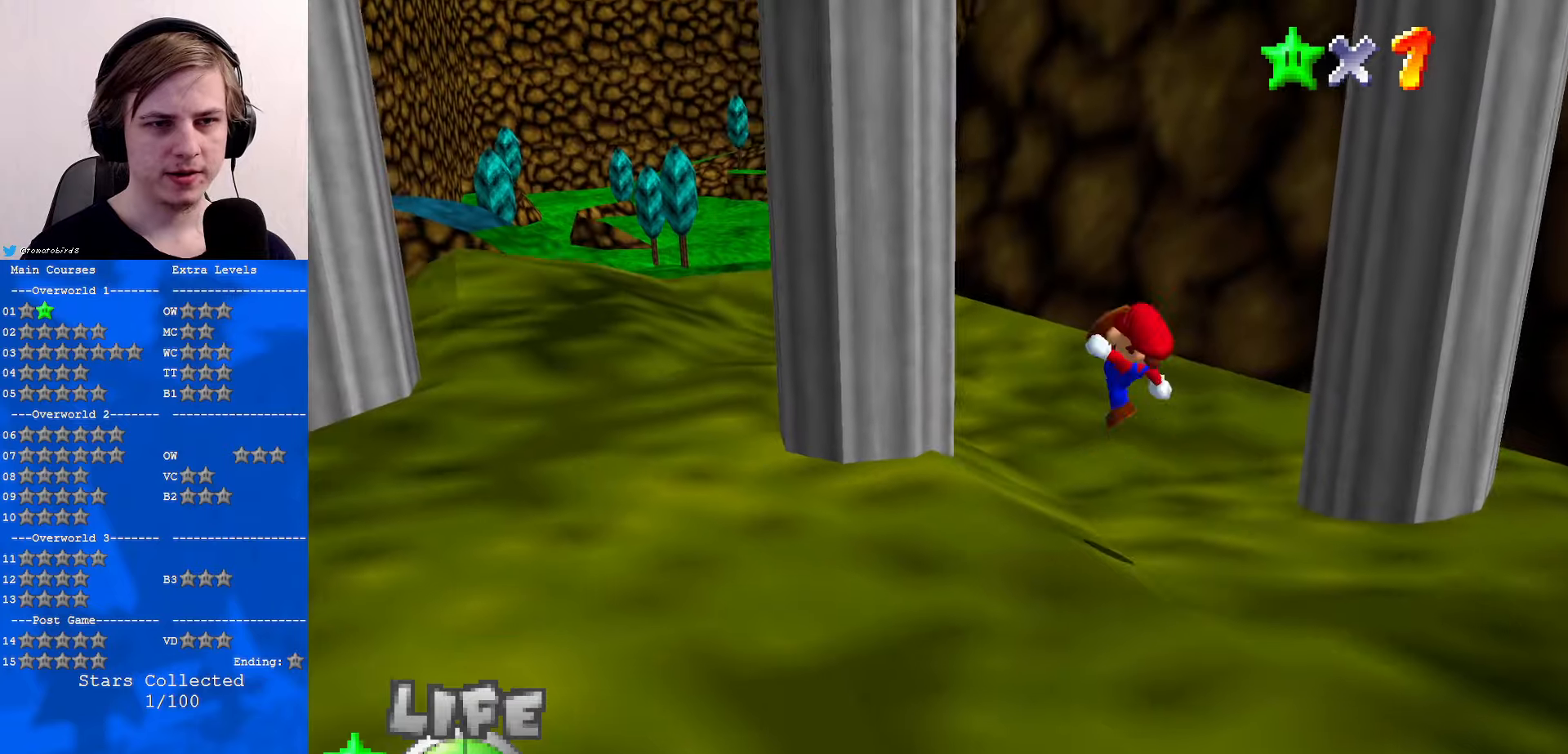
{"buttons": [], "left_stick": "up", "events": [[100, "B", "up"], [333, "left_stick", "center"], [367, "C_RIGHT", "down"], [467, "C_RIGHT", "up"], [467, "left_stick", "up"]]}
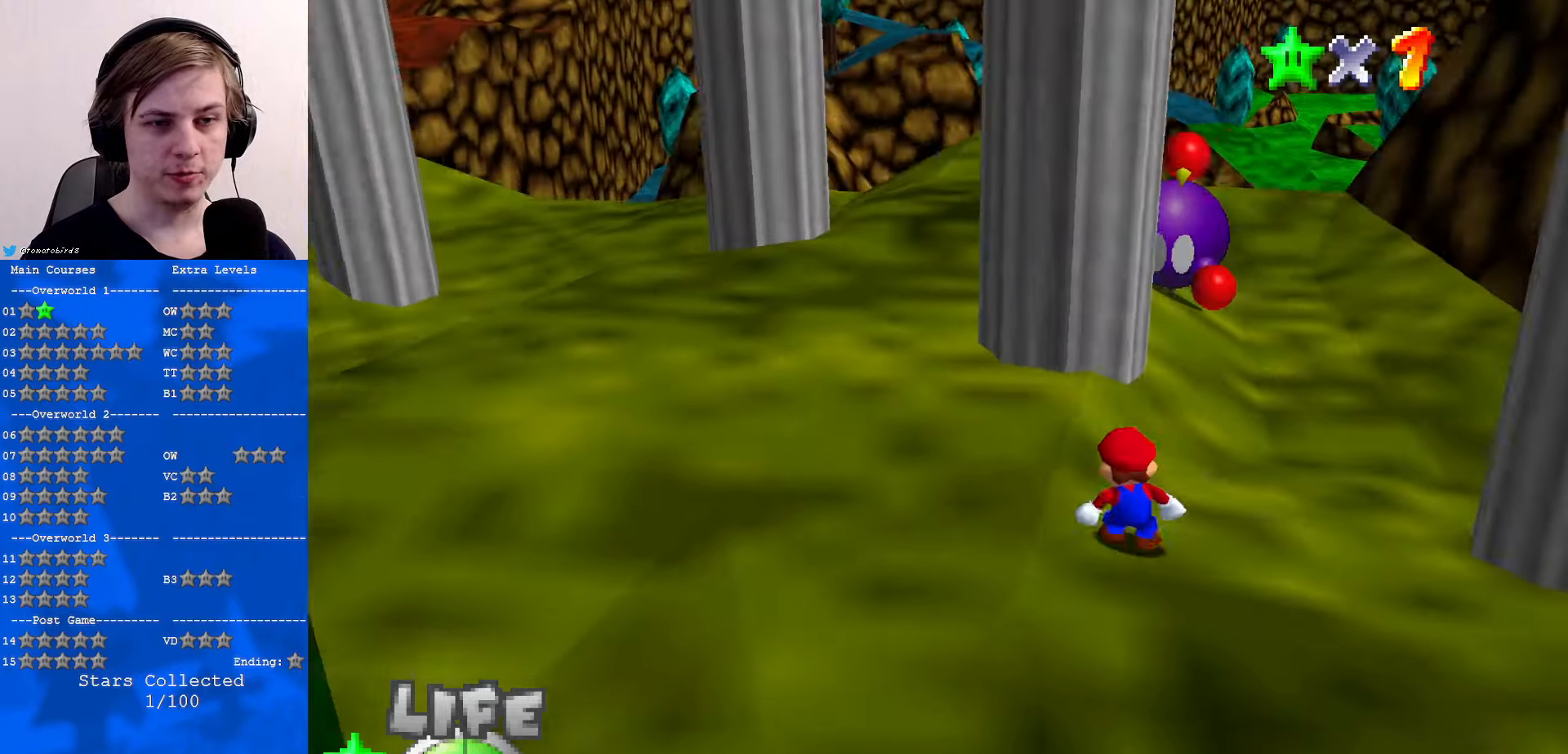
{"buttons": [], "left_stick": "center", "events": [[167, "A", "down"], [167, "B", "down"], [267, "A", "up"], [267, "B", "up"], [367, "left_stick", "center"]]}
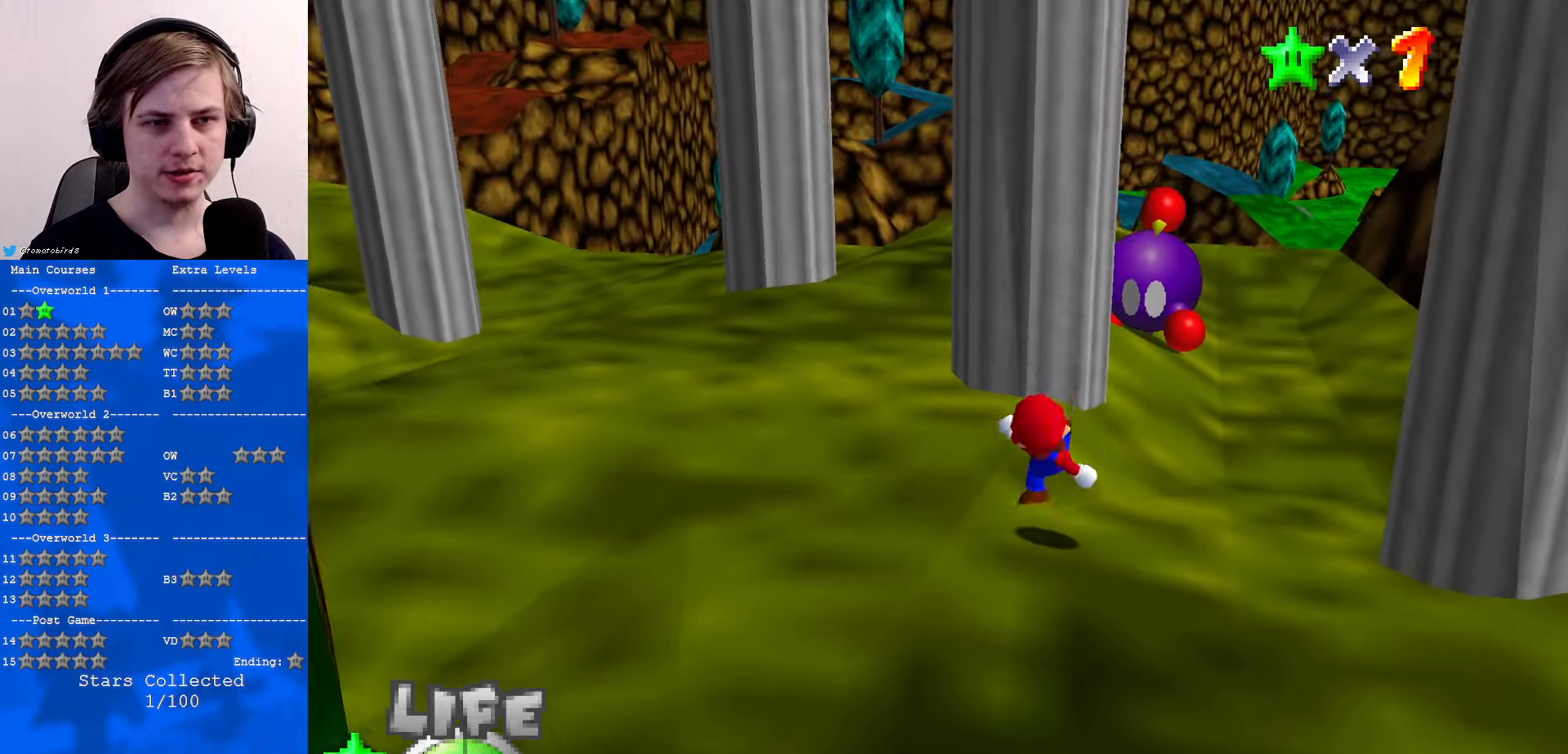
{"buttons": [], "left_stick": "up", "events": [[33, "left_stick", "up"], [100, "A", "down"], [200, "A", "up"]]}
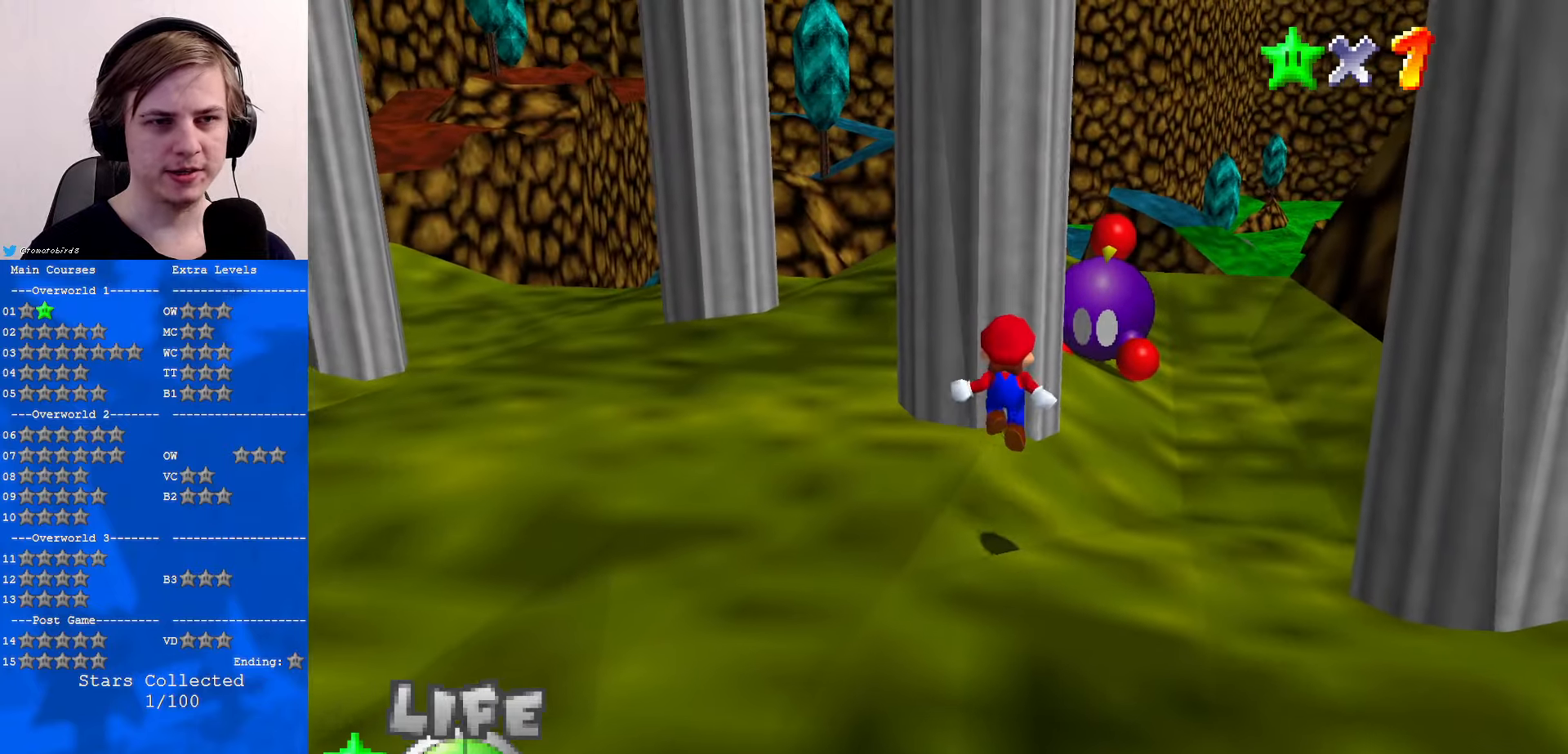
{"buttons": [], "left_stick": "left", "events": [[133, "C_DOWN", "down"], [133, "C_LEFT", "down"], [200, "C_DOWN", "up"], [233, "A", "down"], [233, "C_LEFT", "up"], [300, "left_stick", "center"], [400, "A", "up"], [467, "left_stick", "left"]]}
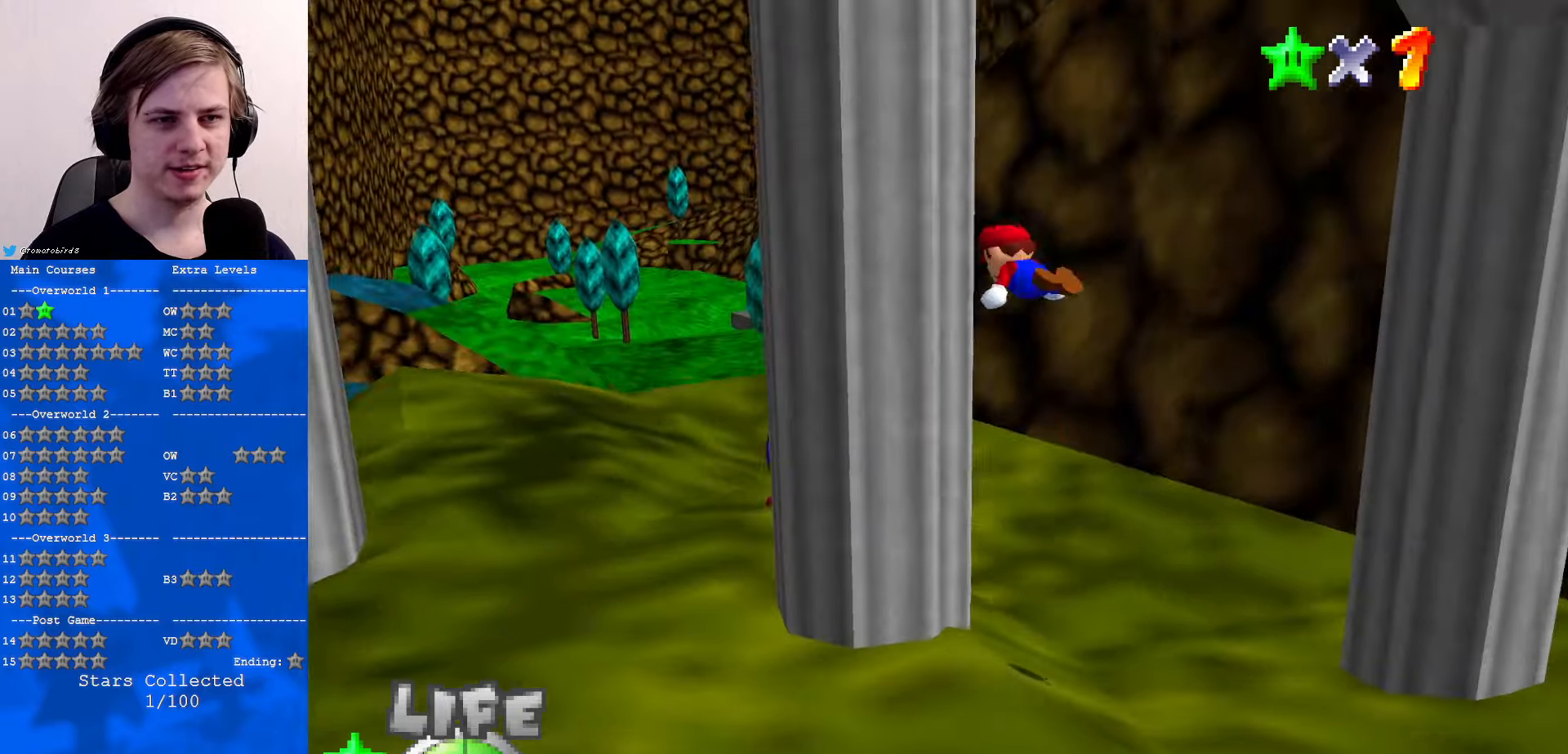
{"buttons": ["A"], "left_stick": "up-right", "events": [[200, "A", "down"], [200, "left_stick", "up-right"]]}
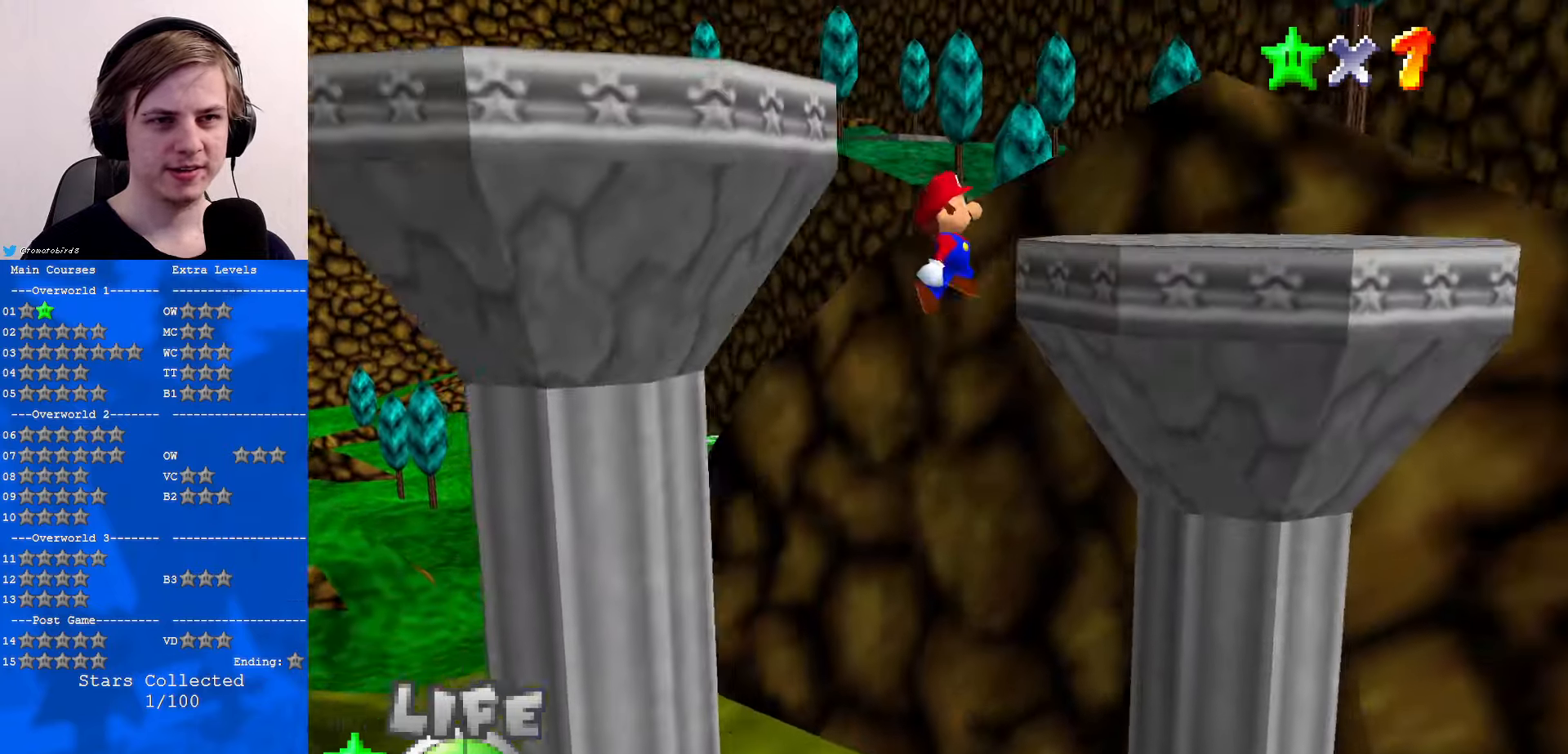
{"buttons": ["C_RIGHT"], "left_stick": "up-left", "events": [[133, "A", "up"], [233, "left_stick", "left"], [267, "C_RIGHT", "down"], [400, "C_RIGHT", "up"], [467, "C_RIGHT", "down"], [467, "left_stick", "up-left"]]}
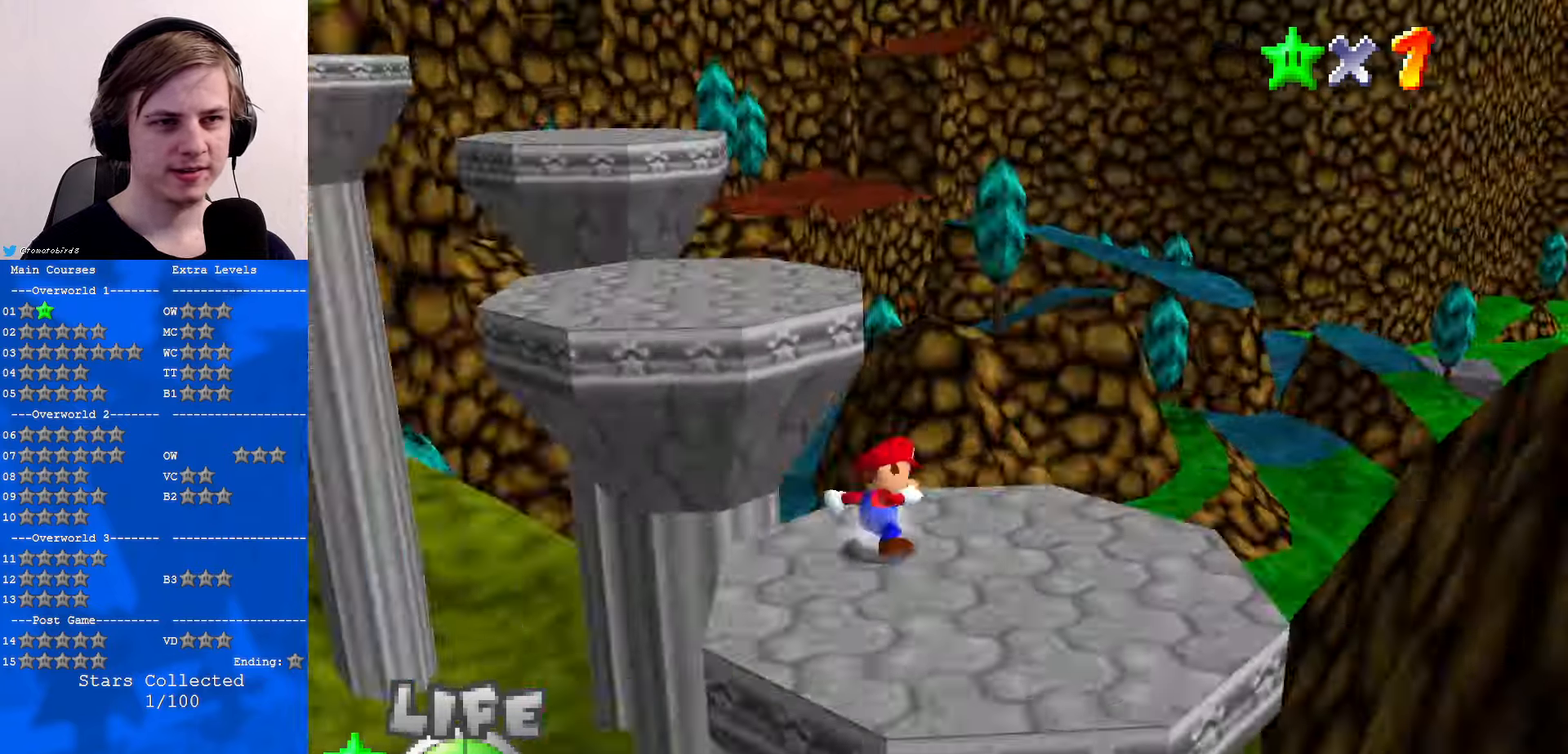
{"buttons": [], "left_stick": "up", "events": [[67, "C_RIGHT", "up"], [133, "A", "down"], [300, "A", "up"], [300, "left_stick", "up"]]}
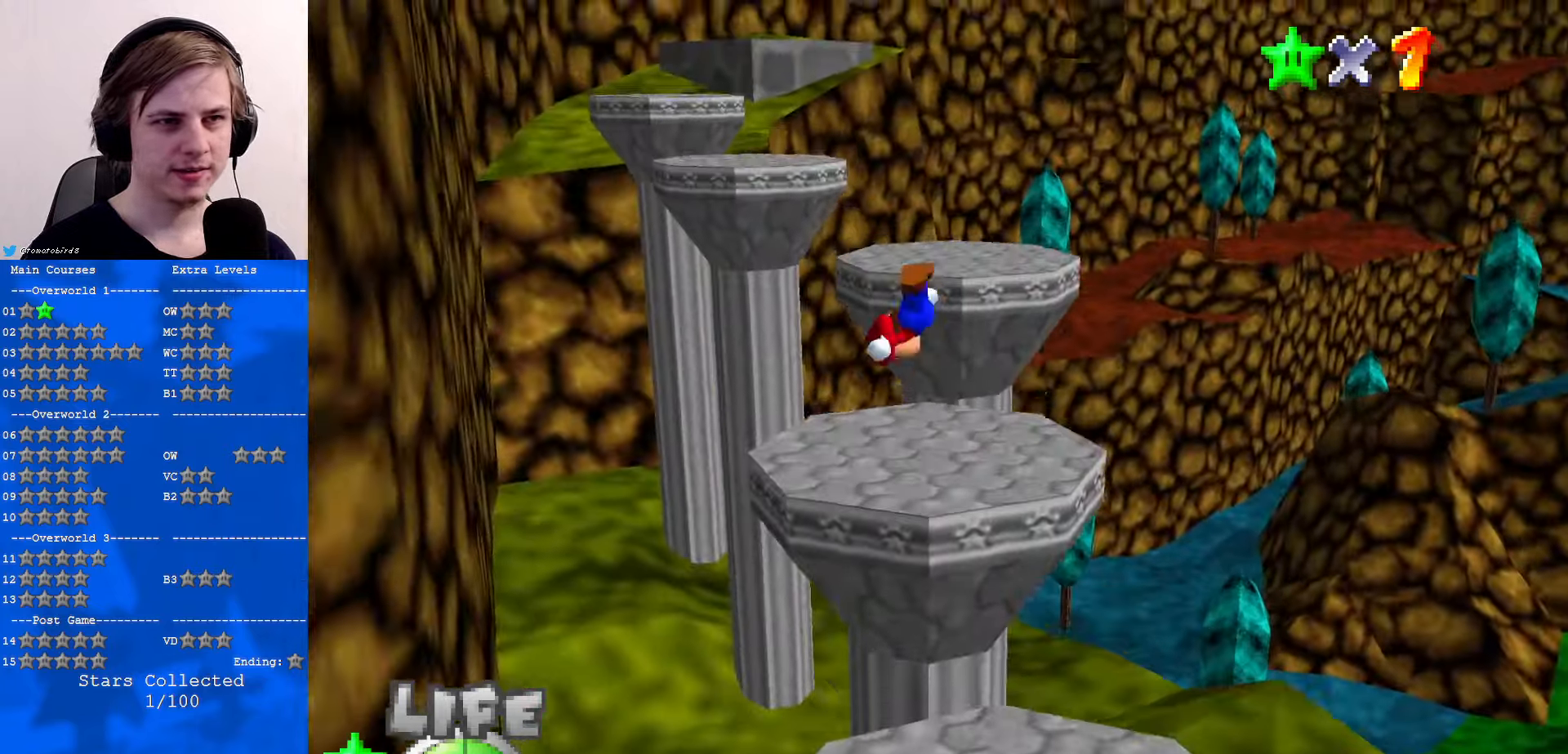
{"buttons": ["C_RIGHT"], "left_stick": "up-right", "events": [[133, "left_stick", "up-right"], [500, "C_RIGHT", "down"]]}
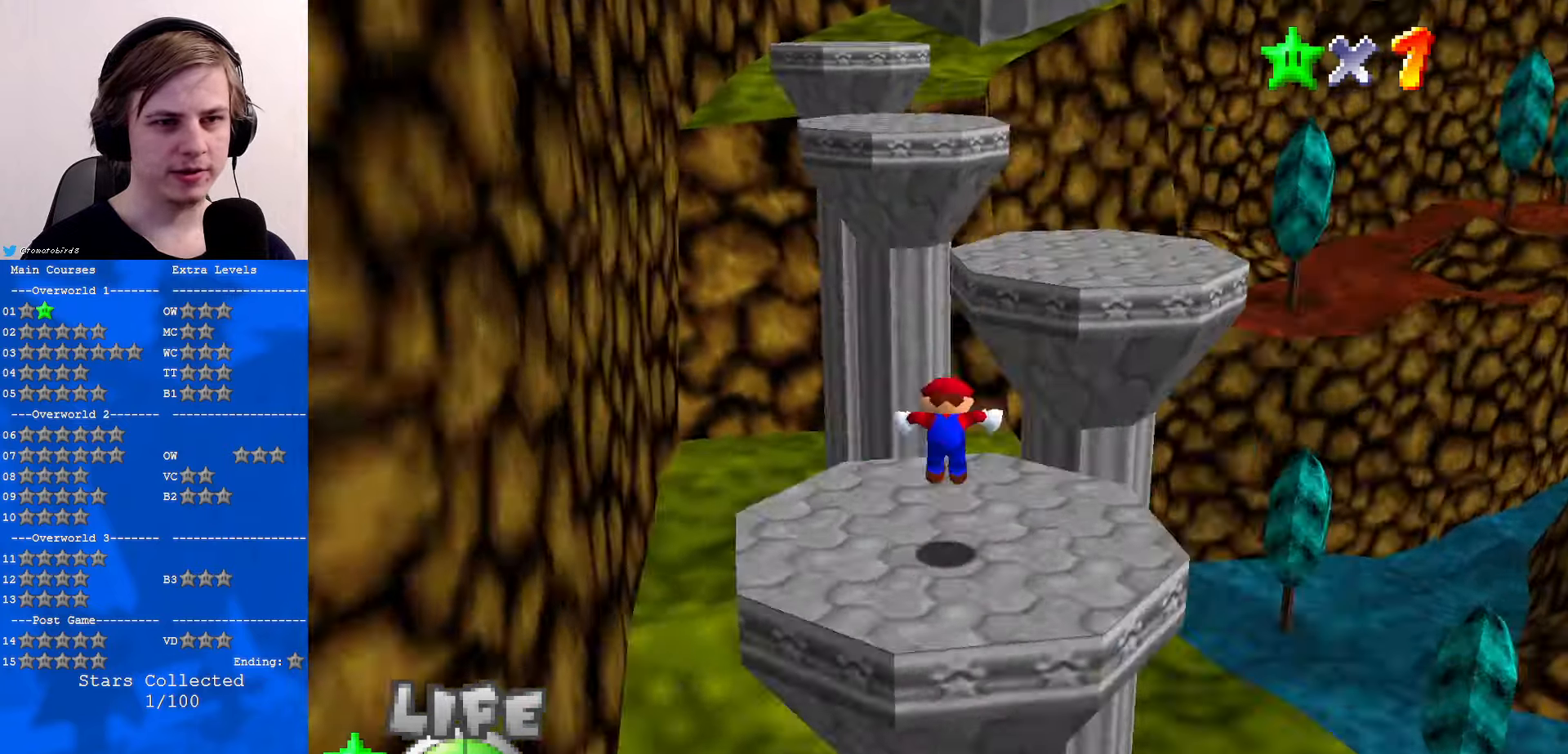
{"buttons": ["A"], "left_stick": "down-left", "events": [[100, "C_RIGHT", "up"], [233, "A", "down"], [500, "left_stick", "down-left"]]}
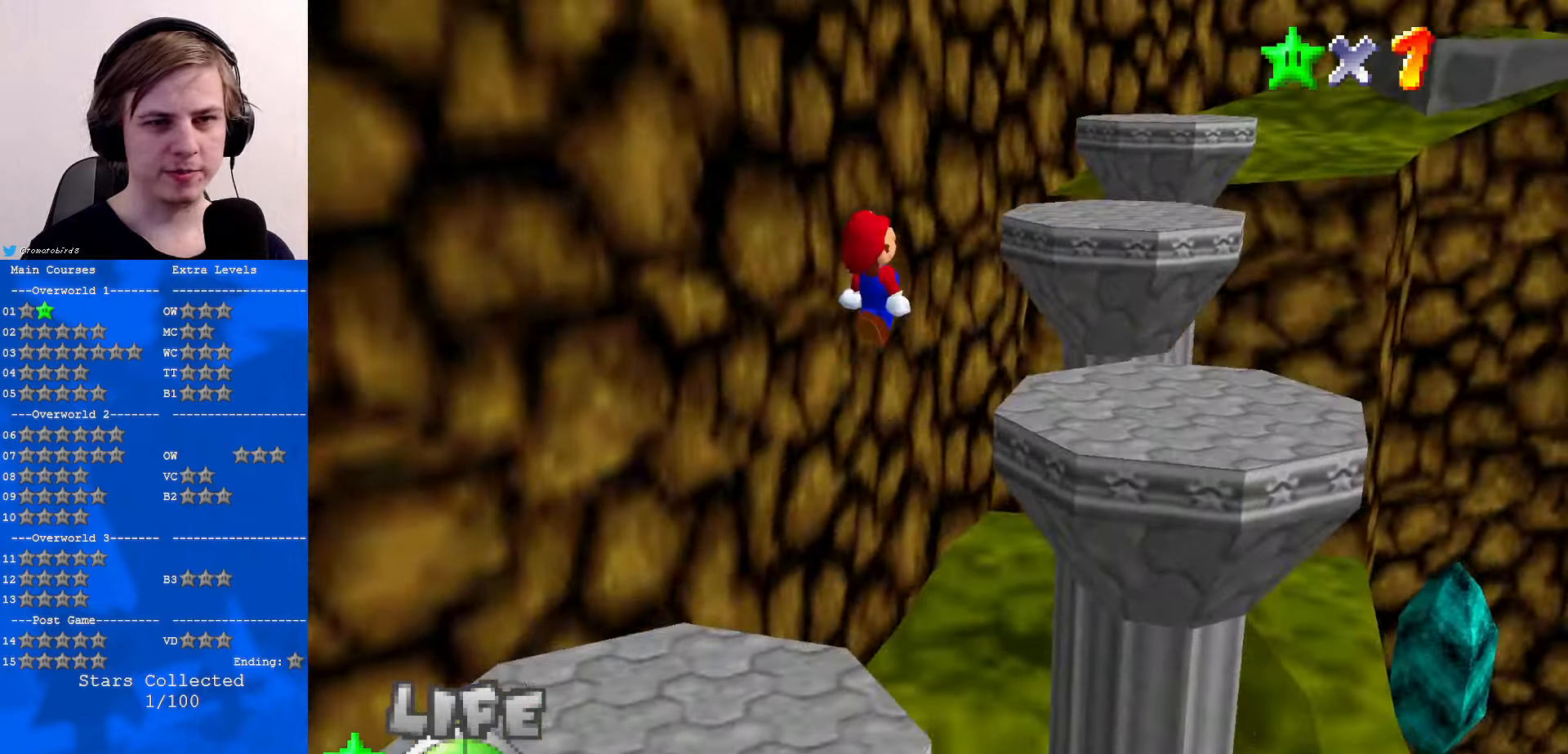
{"buttons": ["C_RIGHT"], "left_stick": "down-right", "events": [[133, "B", "down"], [167, "left_stick", "right"], [234, "B", "up"], [267, "A", "up"], [400, "left_stick", "down-right"], [434, "C_RIGHT", "down"]]}
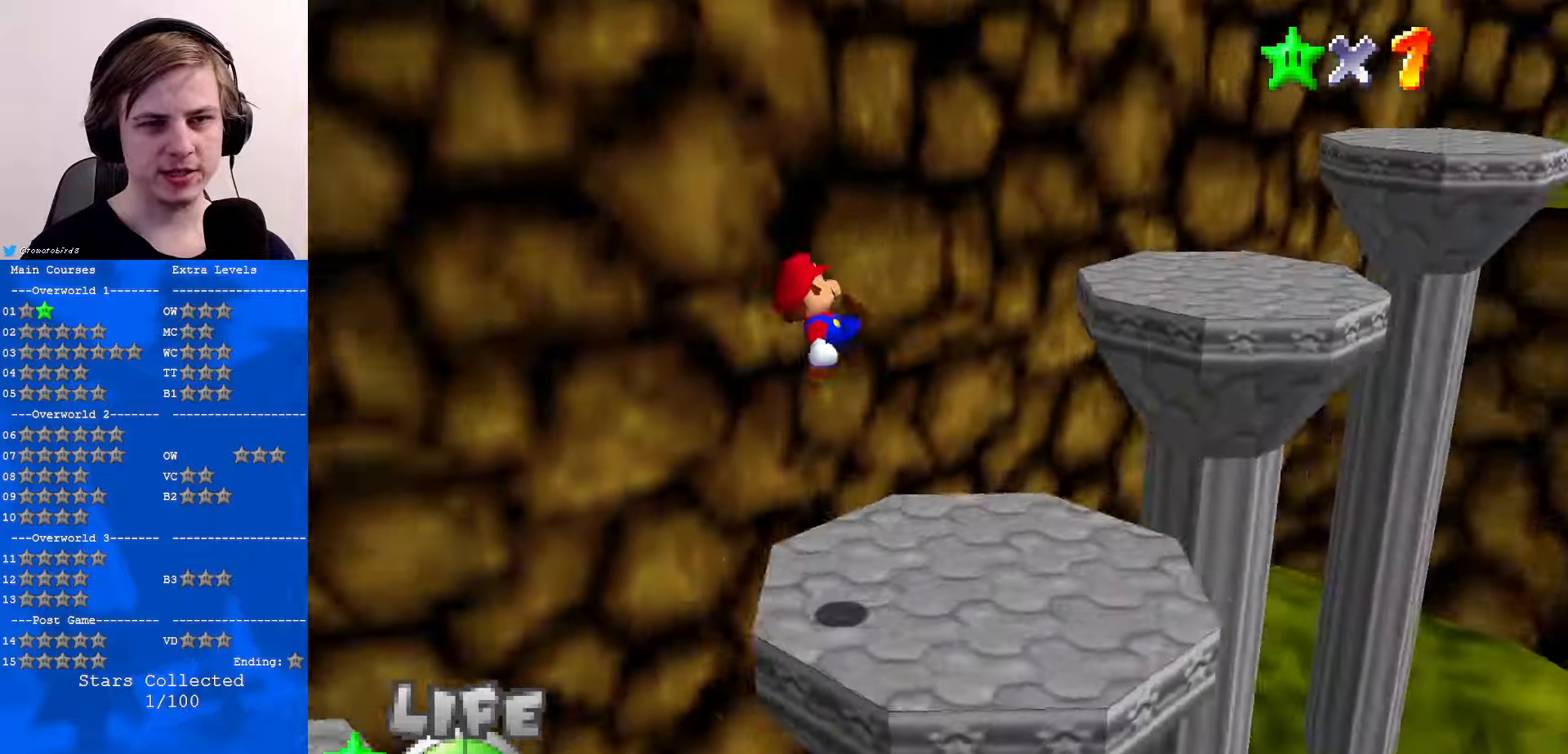
{"buttons": [], "left_stick": "right", "events": [[34, "C_RIGHT", "up"], [100, "C_RIGHT", "down"], [100, "left_stick", "center"], [200, "C_RIGHT", "up"], [234, "left_stick", "right"]]}